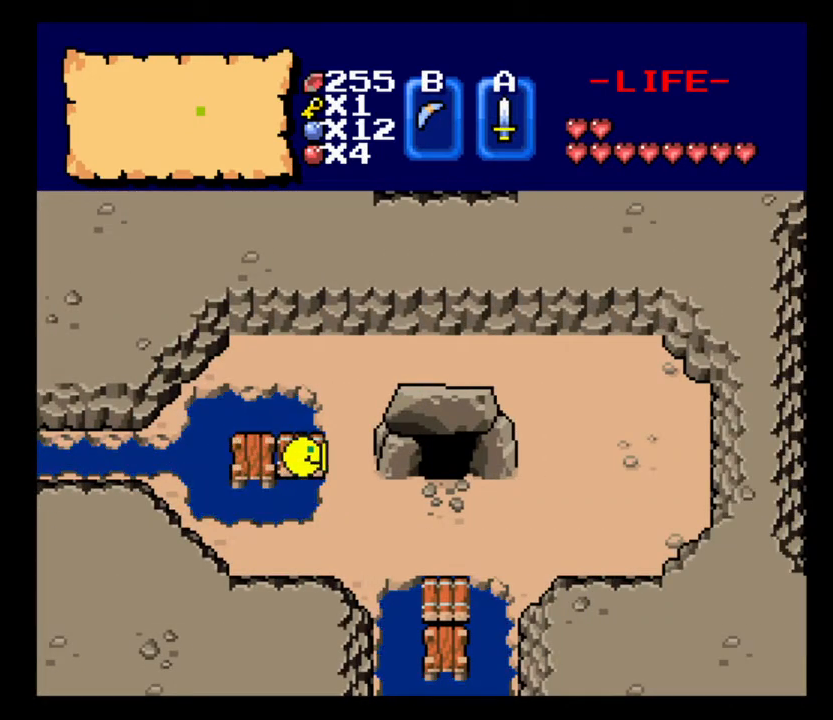
Gameplay with keyboard; each line is a JSON object with the keys held at the frame after it. "events" lists presses ("down") and releases ("up") of ".", "/", "0", "1", "2", "3", "4", "5", "6", "7", "8", "9", "a", "alt_l", "alt_r", "b", "backslash", "backspace", "c", "caps_lock", "comma", "ctrl_l", "ctrl_r", "d", "delete", "down", "e", "equals", "escape", "f", "f1", "f10", "f11", "f12", "f2", "f3", "f4", "f5", "f6", "f7", "f8", "f9", "g", "h", "i", "j", "k", "l", "lbracket", "left", "m", "minus", "n", "num0", "num1", "num2", "num3", "num4", "num5", "num6", "num7", "num8", "num9", "o", "p", "q", "quote", "r", "rbracket", "return", "right", "s", "semicolon", "shift_l", "shift_r", "space", "super_l", "super_r", "t", "tab", "tilde", "u", "up", "v", "w", "x", "y" and "z" between this image and that frame as [ms after this image, input, new state], when the widget could be followed in between. No other keys are recorded. Mouse input is not recorded.
{"keys": ["d"], "events": [[200, "s", "down"], [233, "d", "up"], [433, "d", "down"], [500, "s", "up"]]}
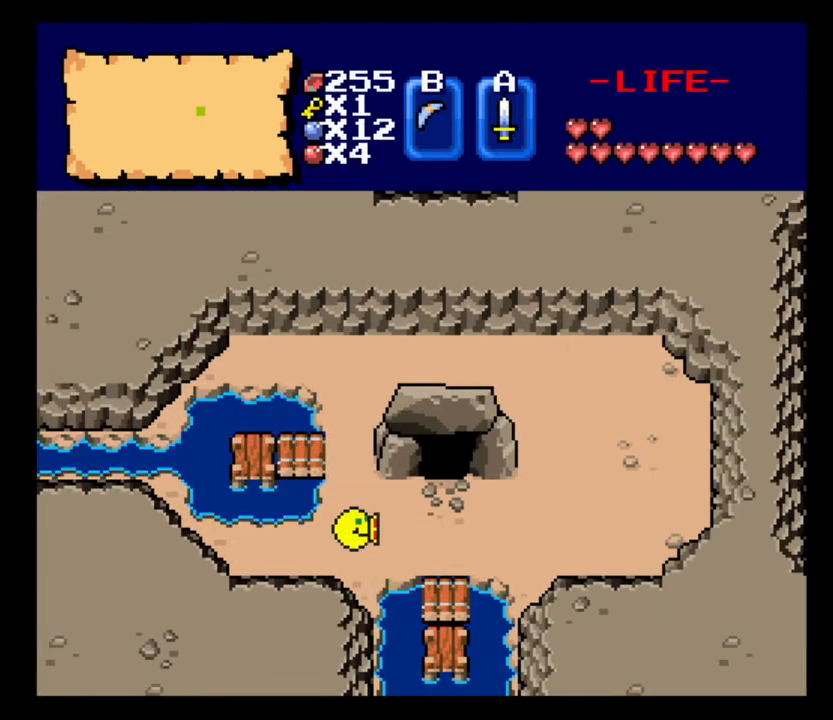
{"keys": ["s"], "events": [[333, "s", "down"], [367, "d", "up"]]}
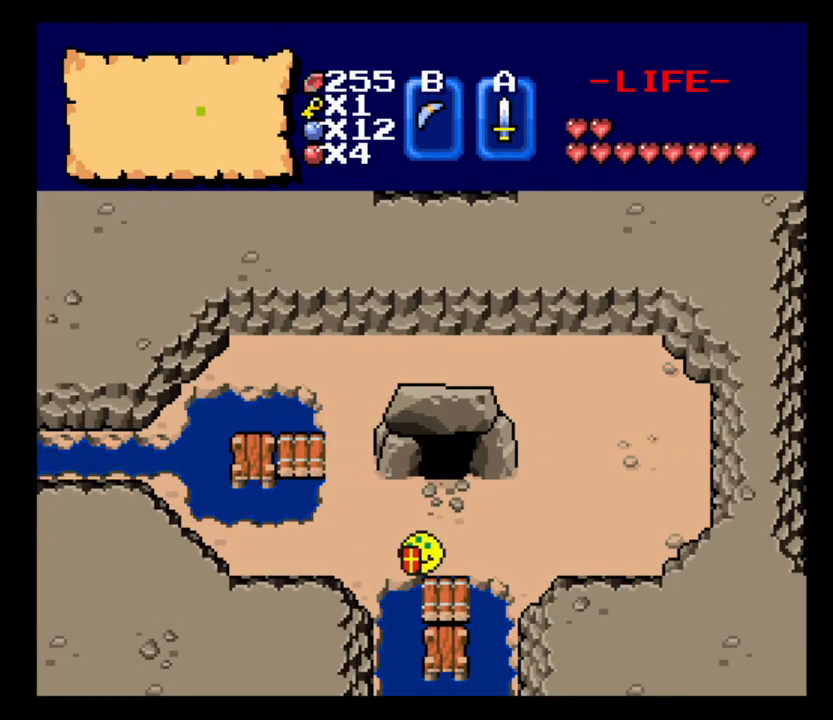
{"keys": ["s"], "events": [[167, "d", "down"], [233, "d", "up"]]}
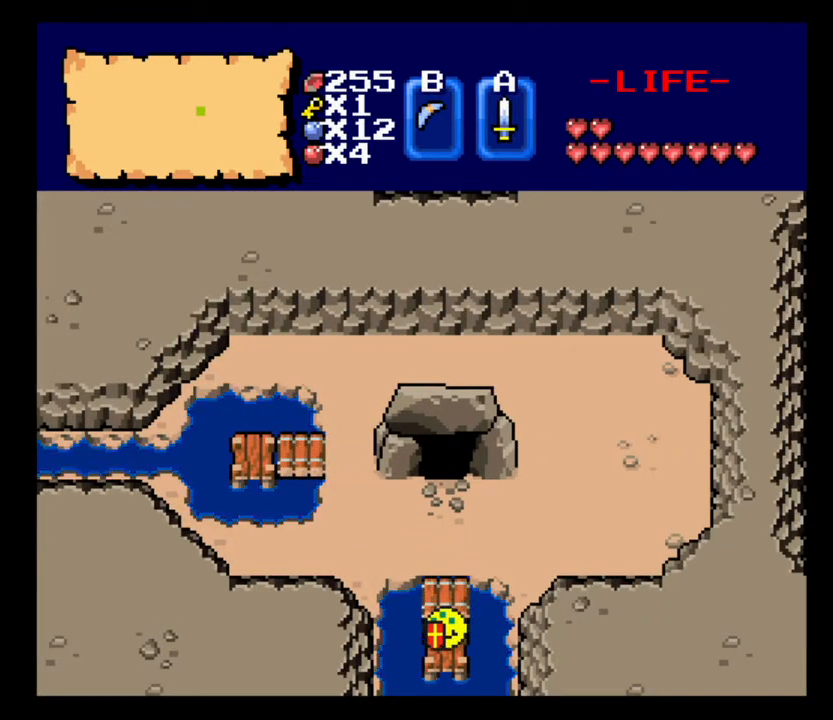
{"keys": ["s"], "events": []}
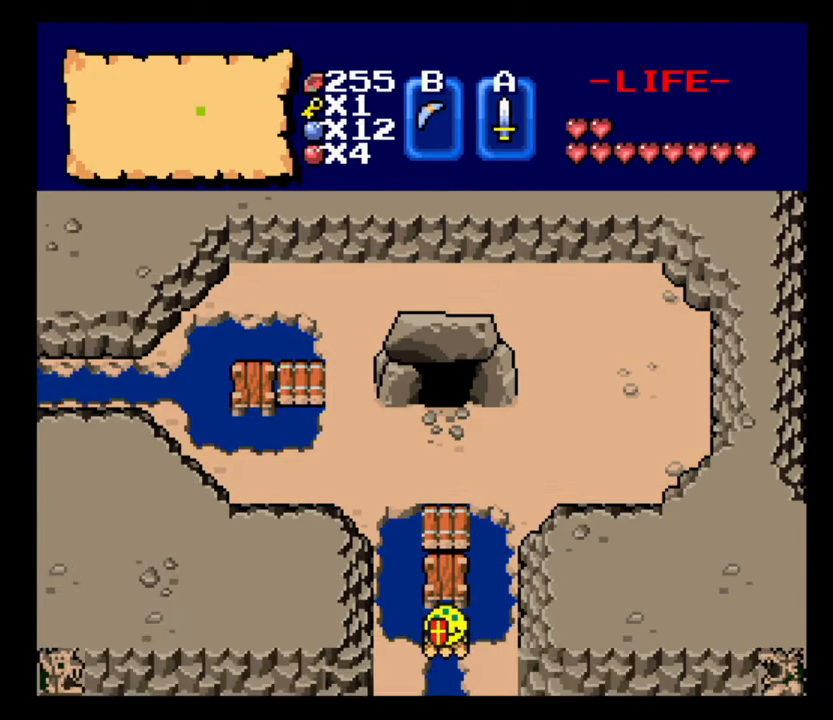
{"keys": [], "events": [[67, "s", "up"]]}
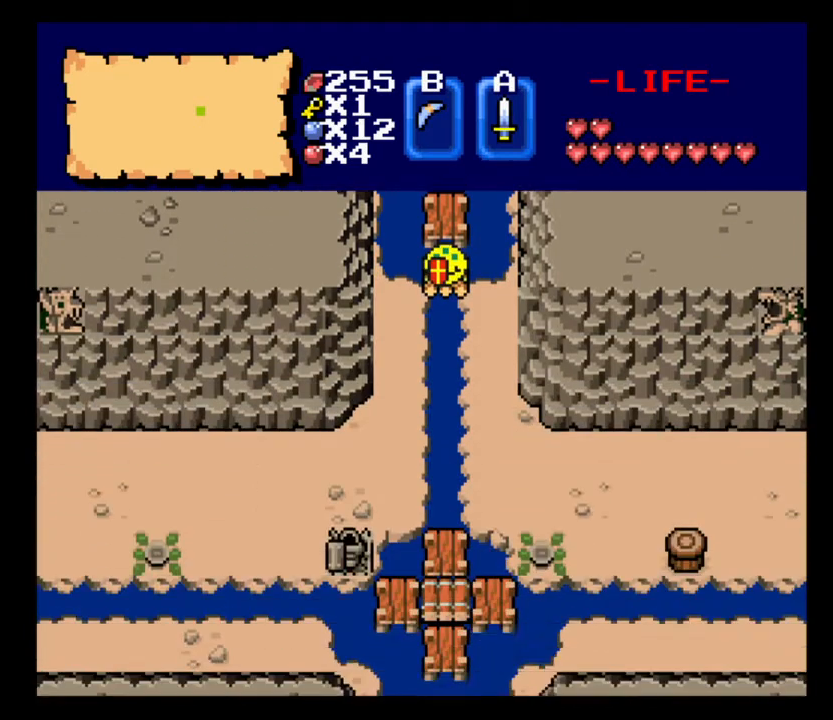
{"keys": [], "events": []}
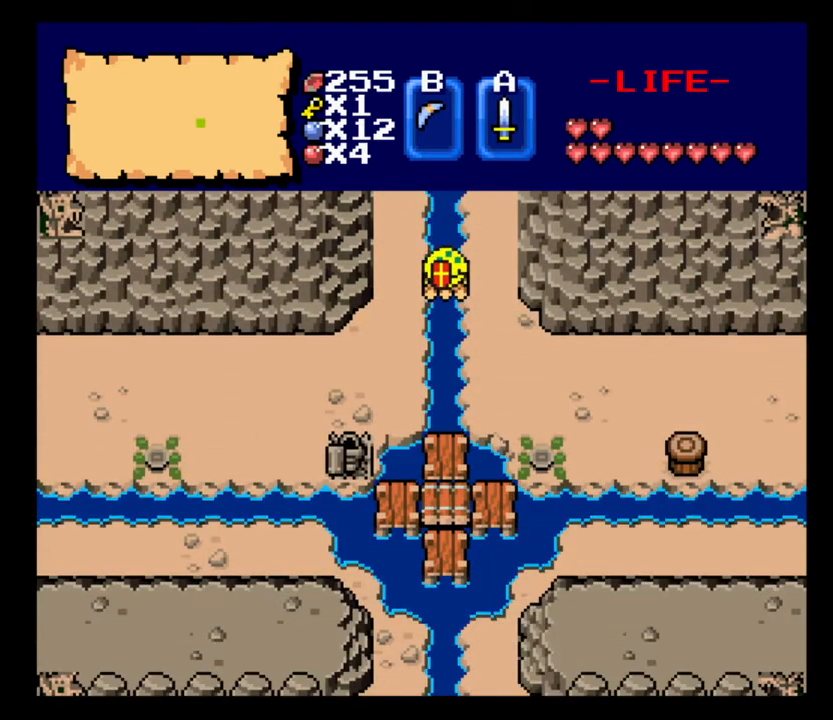
{"keys": [], "events": []}
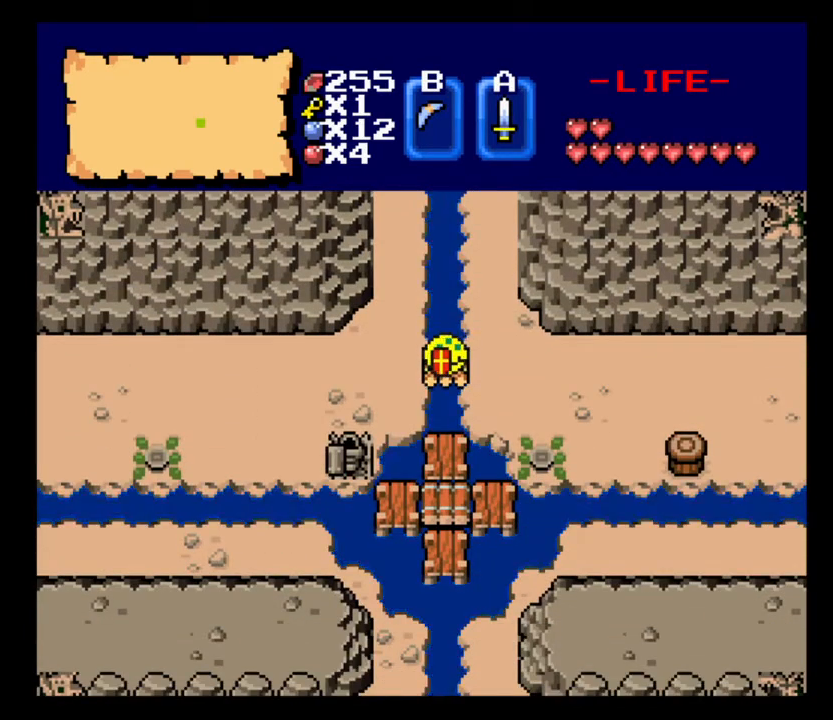
{"keys": [], "events": []}
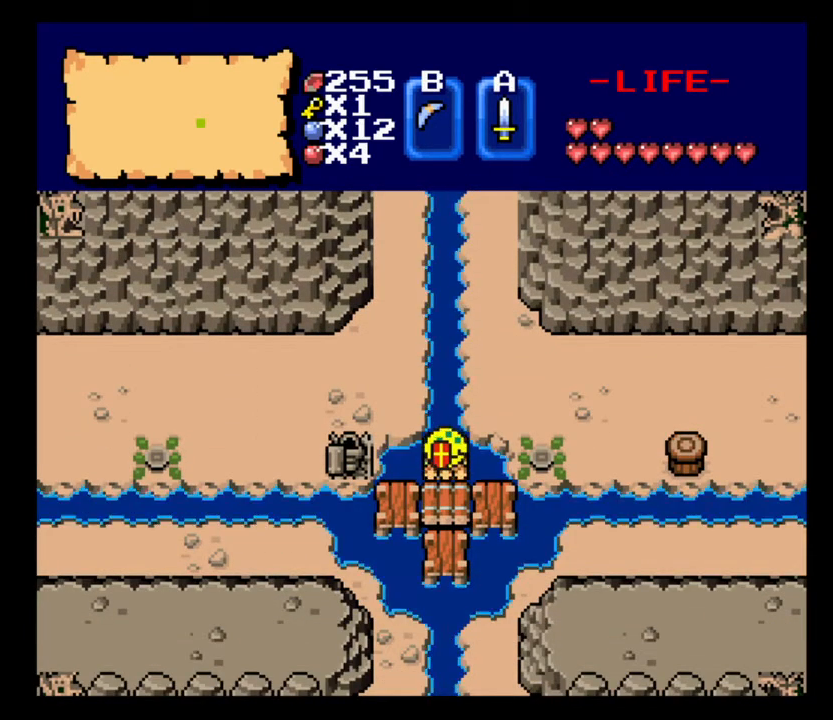
{"keys": ["s"], "events": [[433, "s", "down"]]}
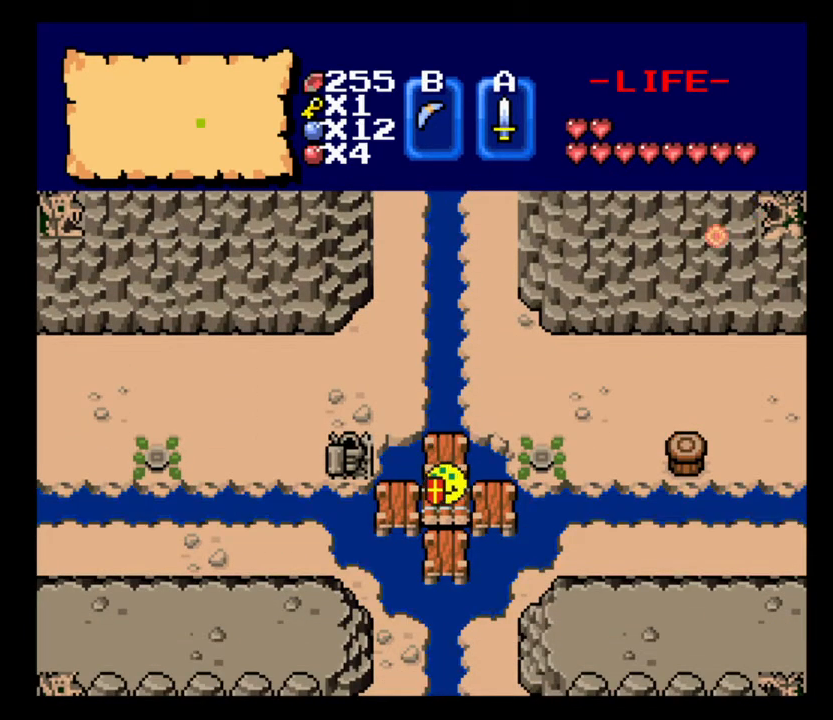
{"keys": ["w"], "events": [[100, "s", "up"], [267, "w", "down"]]}
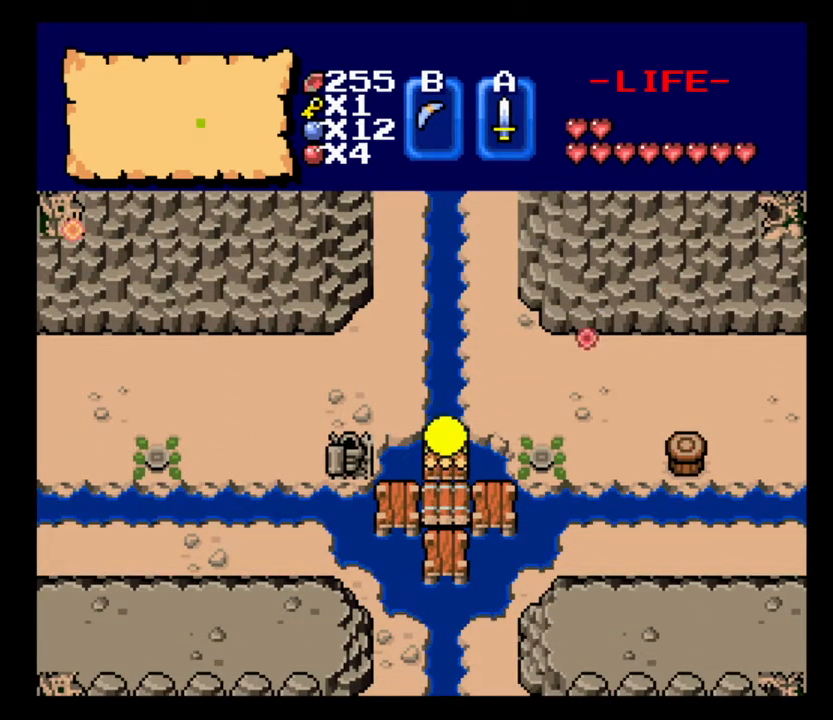
{"keys": ["w"], "events": []}
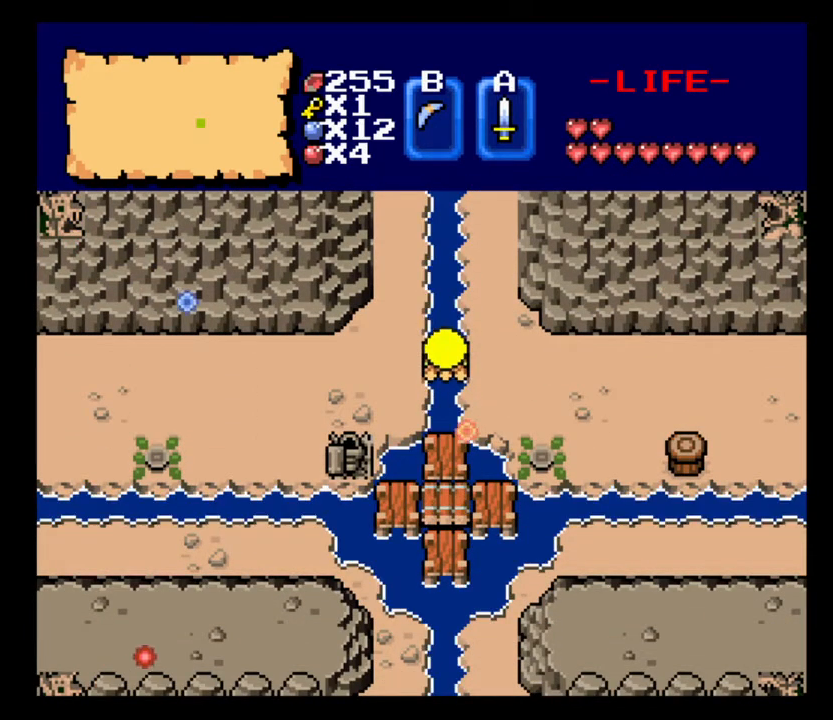
{"keys": [], "events": [[33, "w", "up"]]}
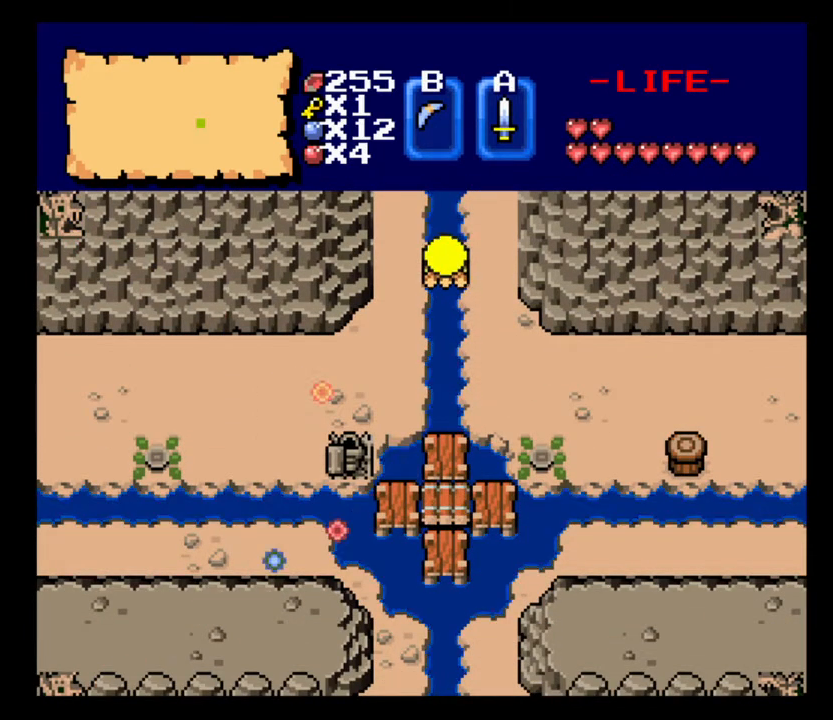
{"keys": [], "events": []}
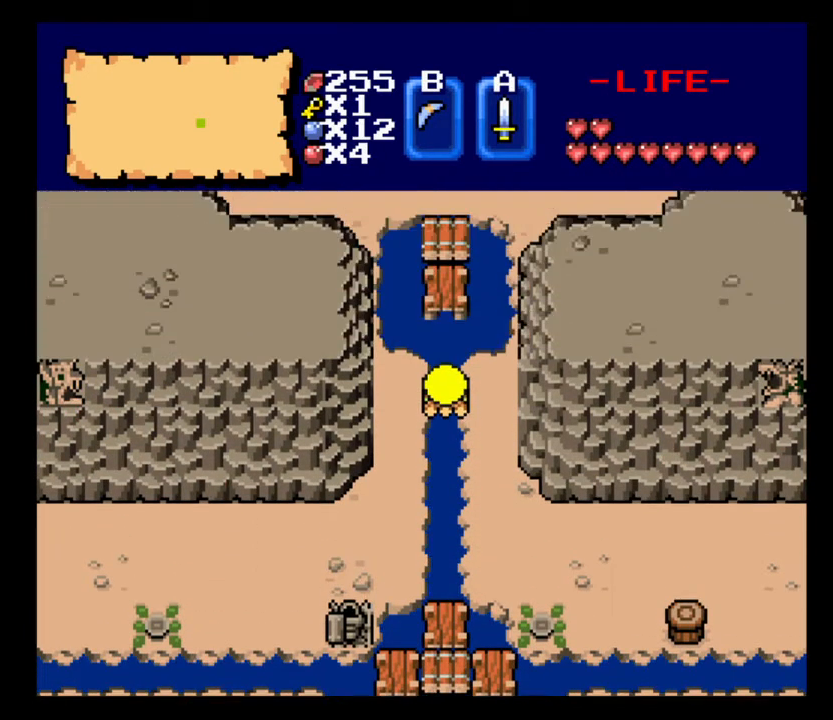
{"keys": ["w"], "events": [[500, "w", "down"]]}
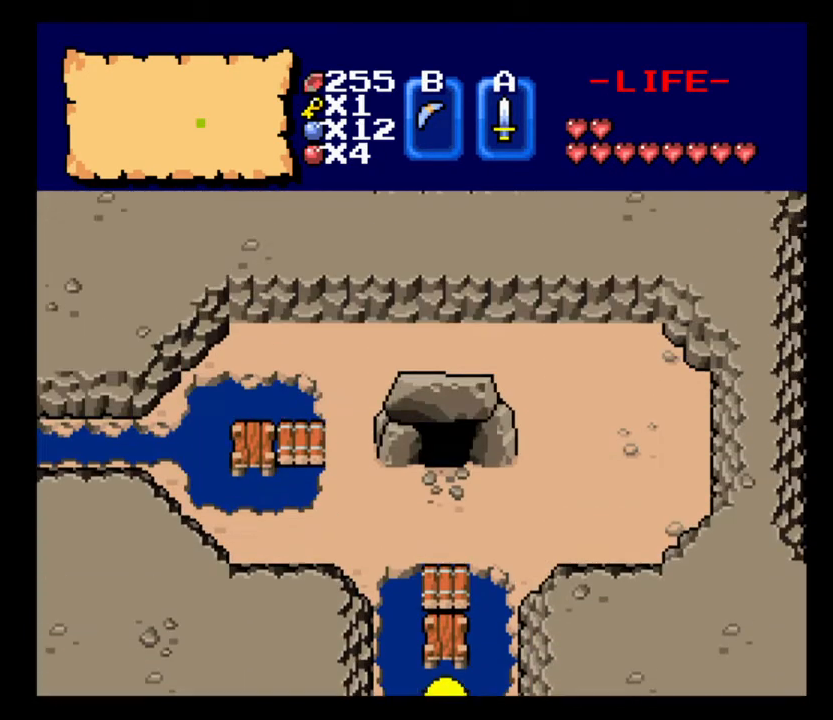
{"keys": ["w"], "events": []}
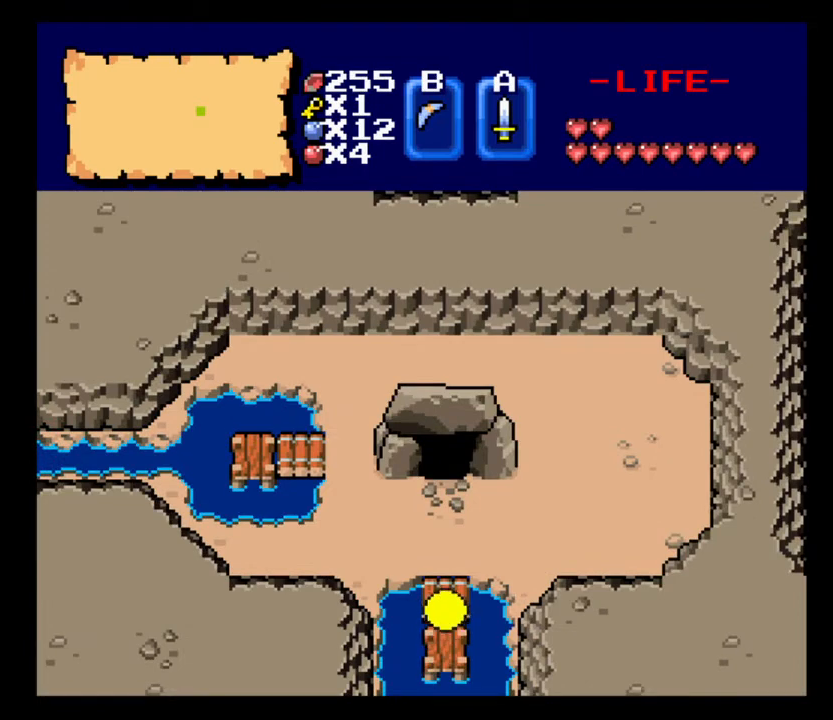
{"keys": [], "events": [[333, "w", "up"]]}
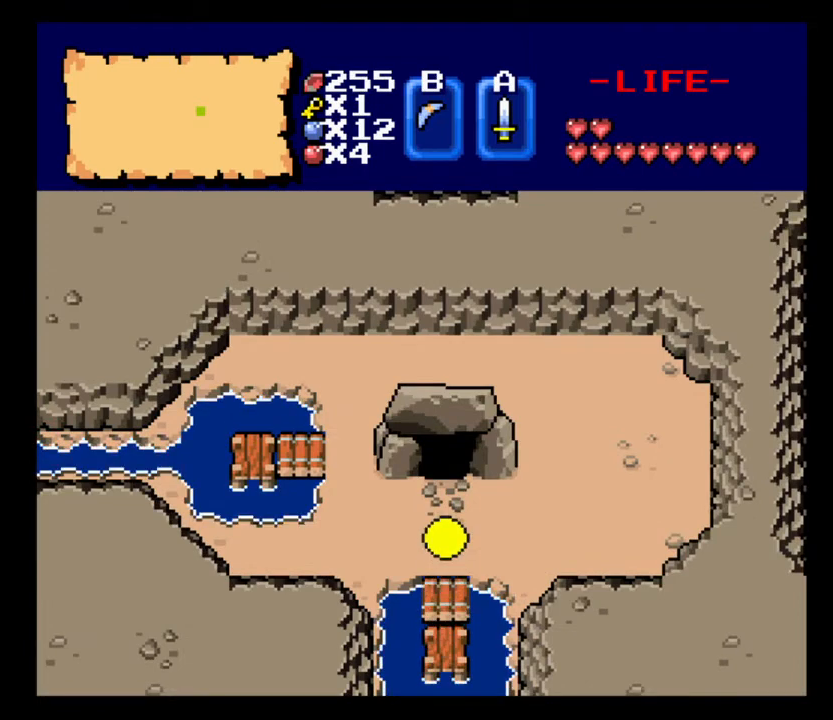
{"keys": ["w"], "events": [[167, "w", "down"], [300, "w", "up"], [500, "w", "down"]]}
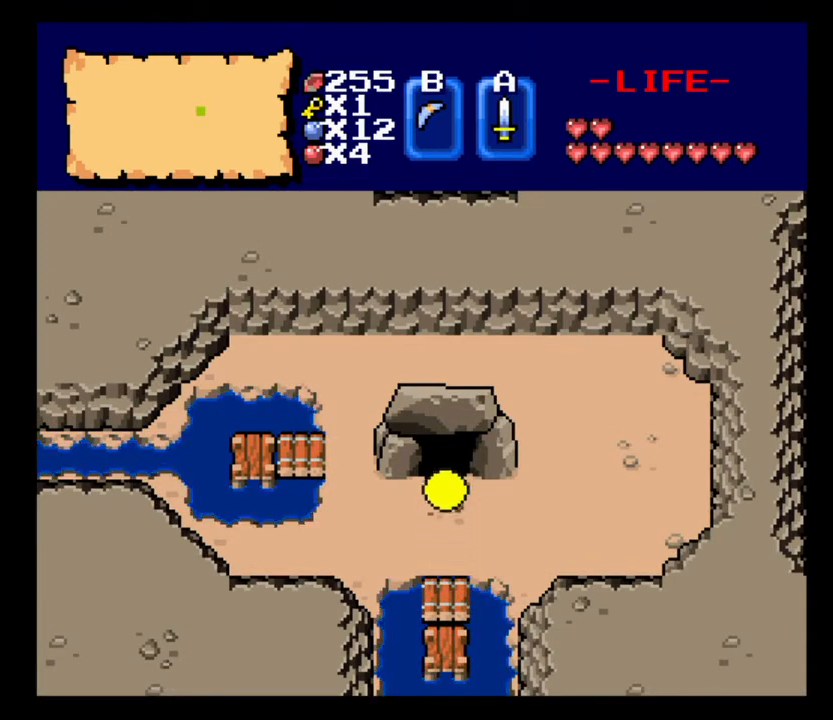
{"keys": [], "events": [[467, "w", "up"]]}
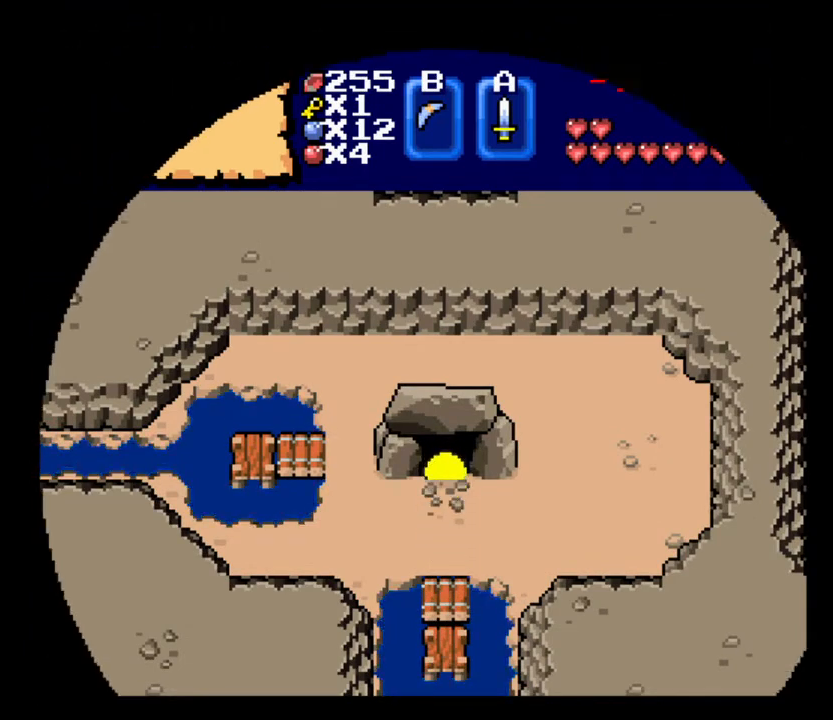
{"keys": [], "events": []}
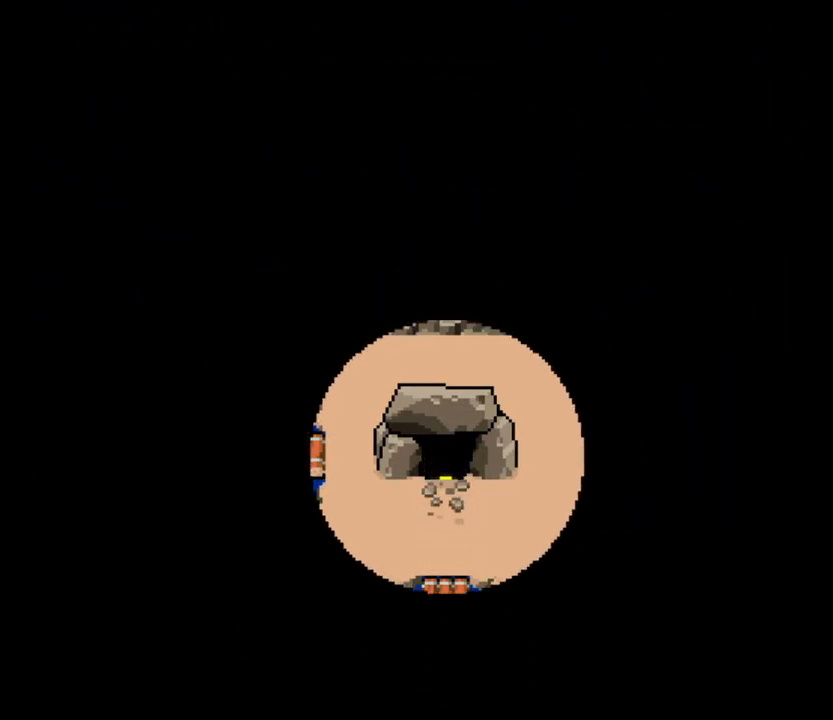
{"keys": [], "events": []}
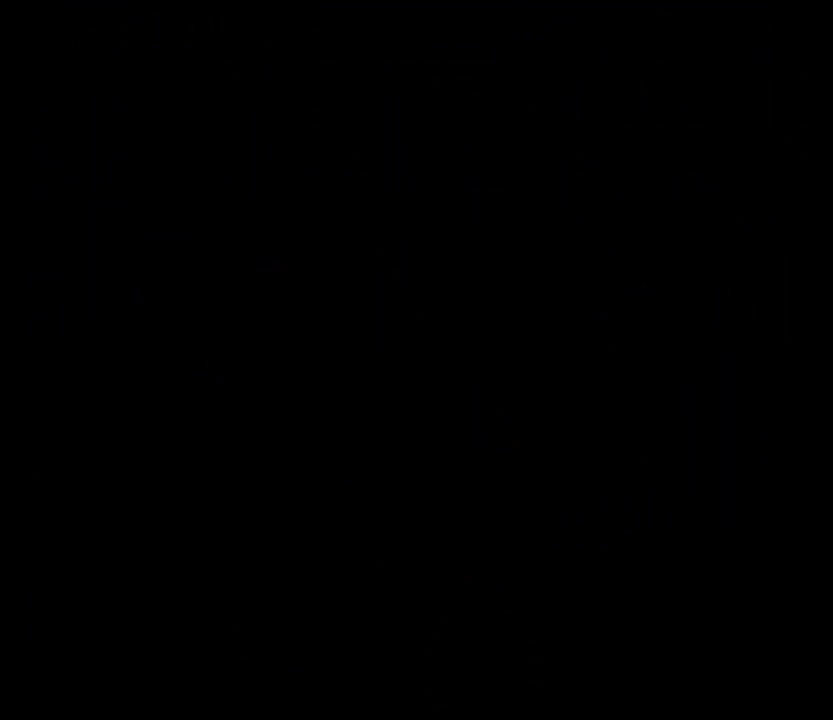
{"keys": [], "events": []}
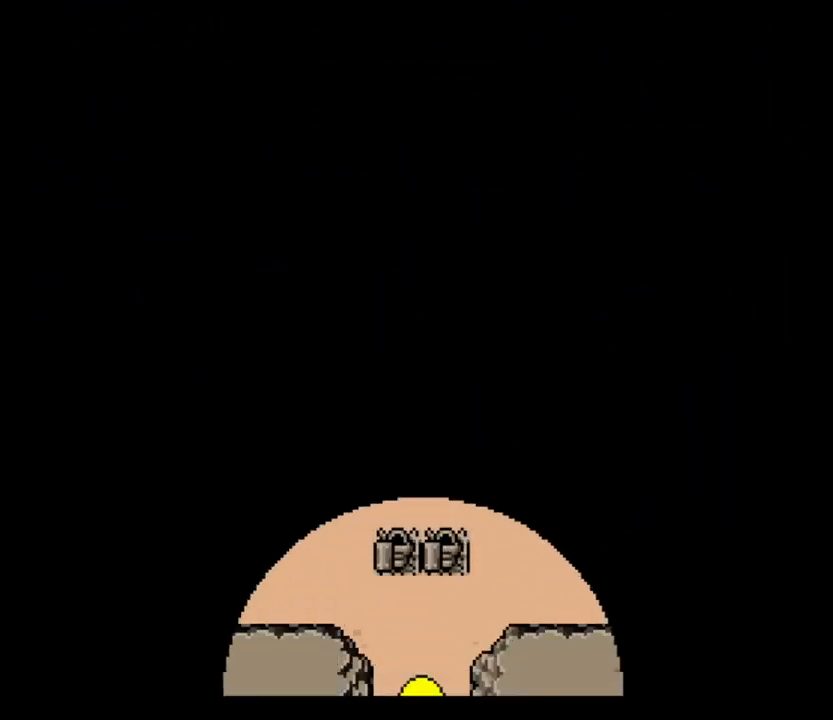
{"keys": ["w"], "events": [[233, "w", "down"]]}
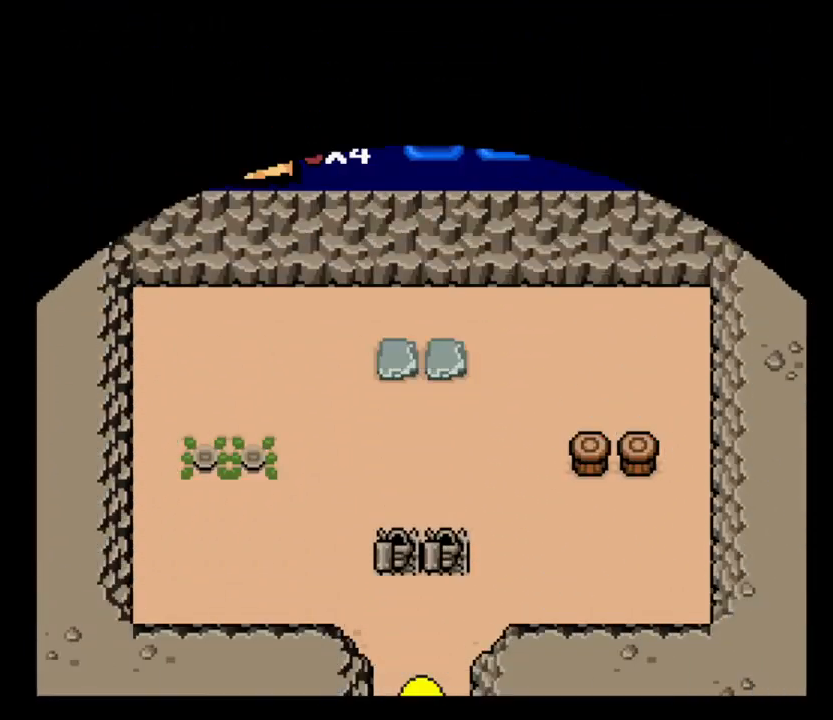
{"keys": [], "events": [[200, "w", "up"]]}
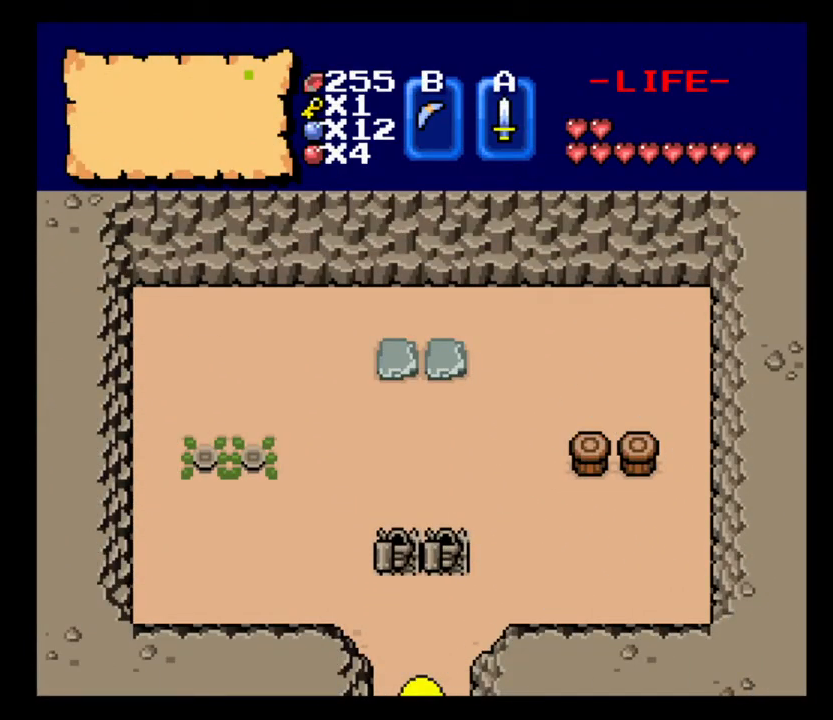
{"keys": [], "events": []}
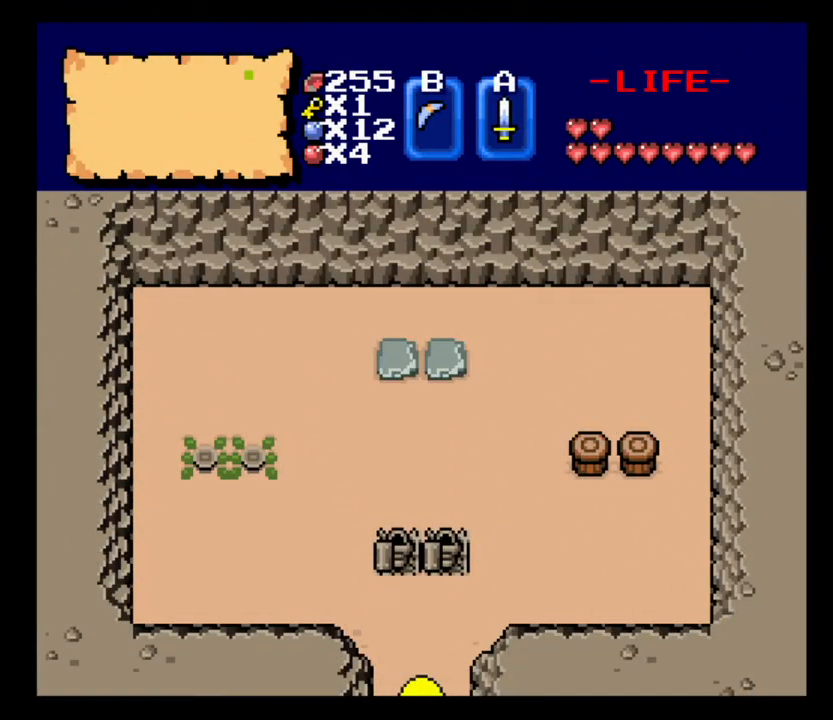
{"keys": [], "events": []}
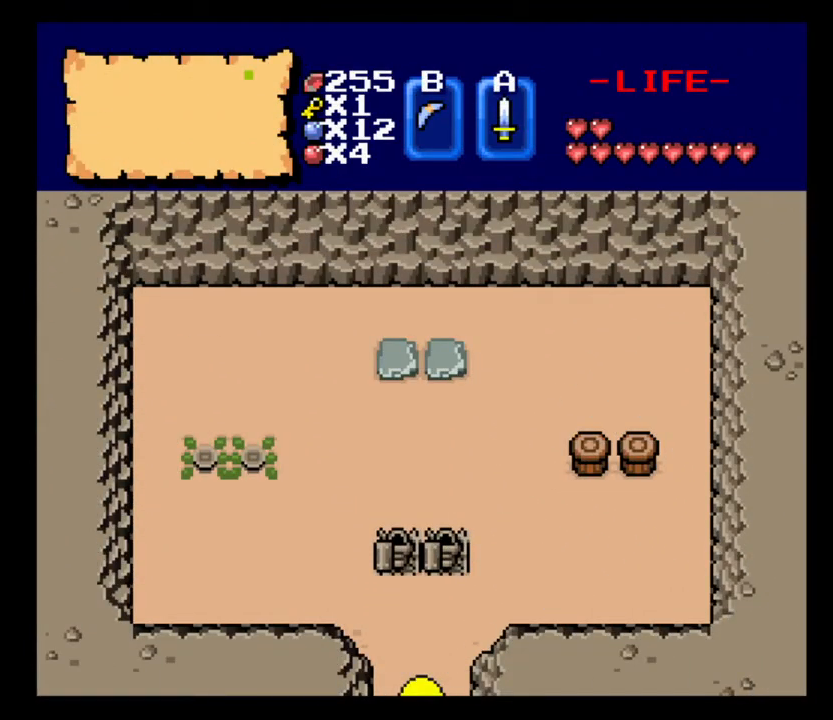
{"keys": [], "events": []}
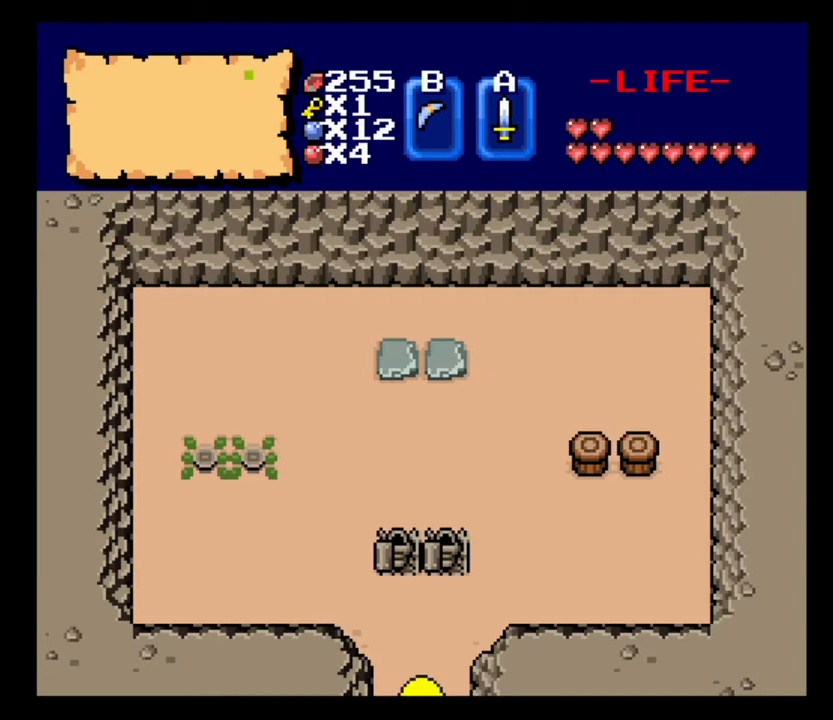
{"keys": [], "events": []}
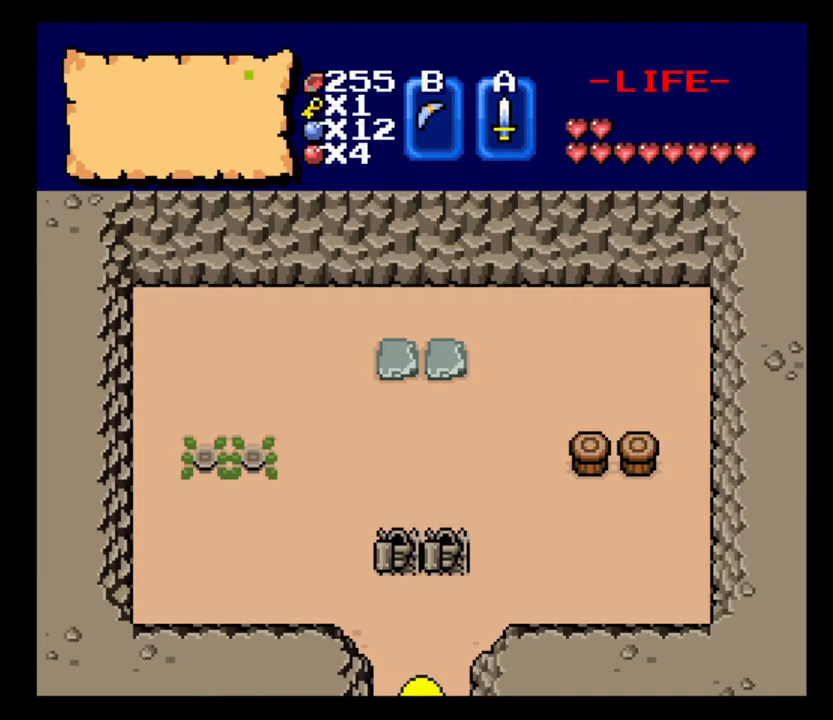
{"keys": [], "events": []}
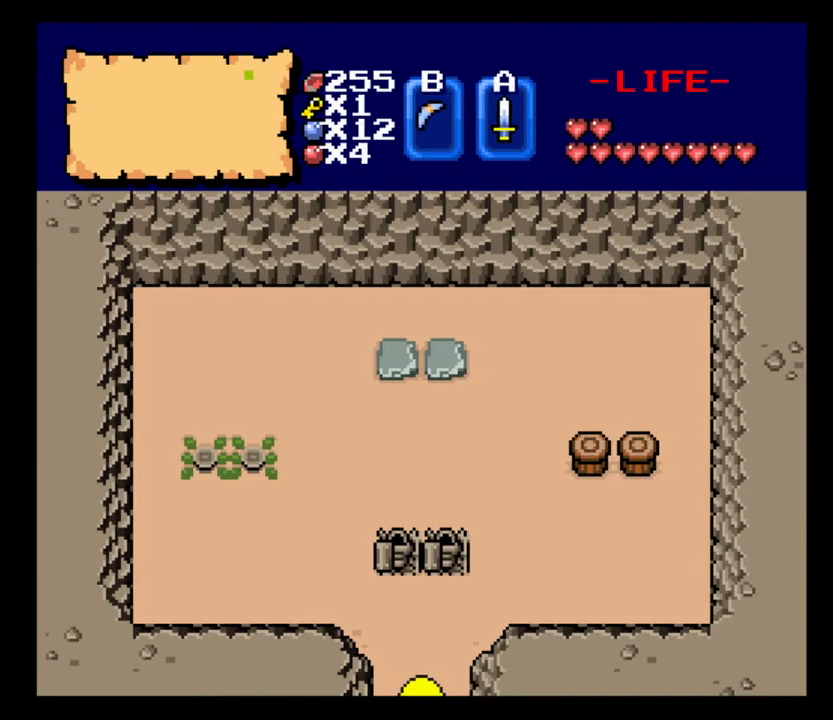
{"keys": [], "events": []}
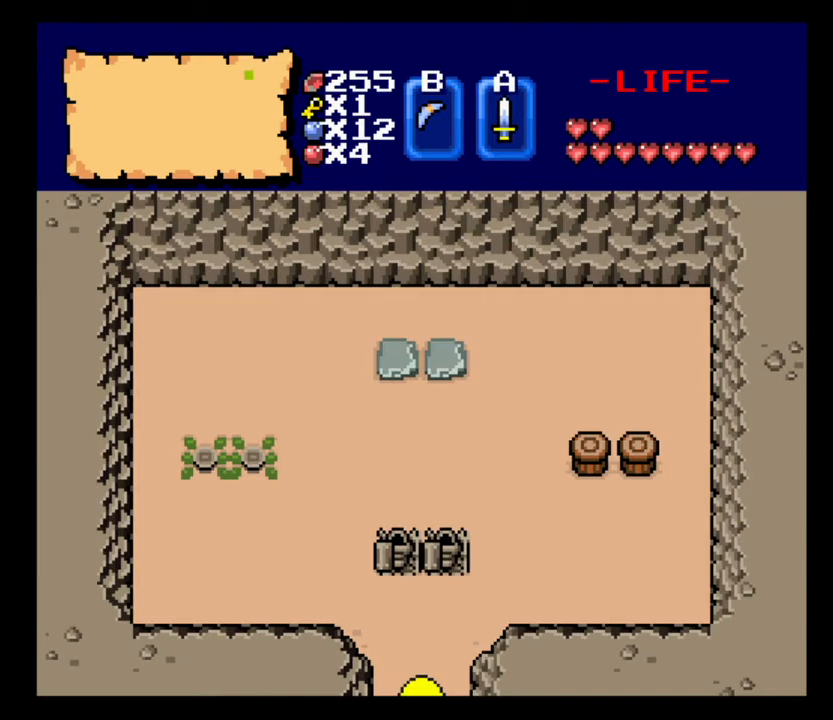
{"keys": [], "events": []}
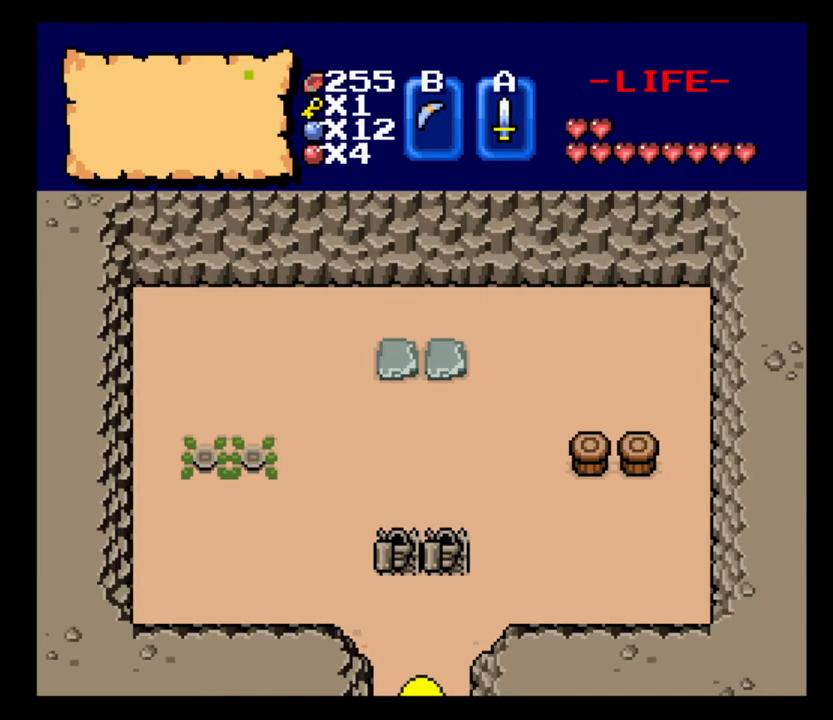
{"keys": [], "events": []}